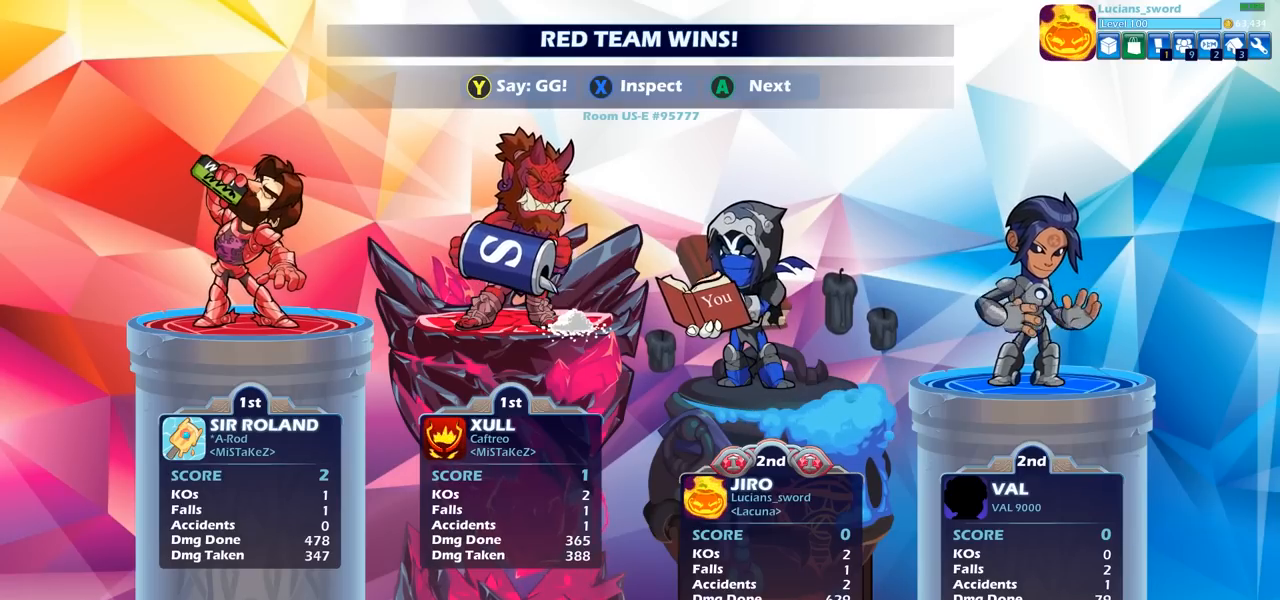
Gameplay with a controller (PlayStation layout); each line is a JSON object with the inputs held at the frame after it. "events" lists button and stick changes between this image and that frame as [ms after this image, input, new state], when the widget could be followed in between. Not read: R1.
{"buttons": ["TRIANGLE"], "left_stick": "center", "right_stick": "center", "events": [[300, "TRIANGLE", "down"], [400, "TRIANGLE", "up"], [483, "TRIANGLE", "down"]]}
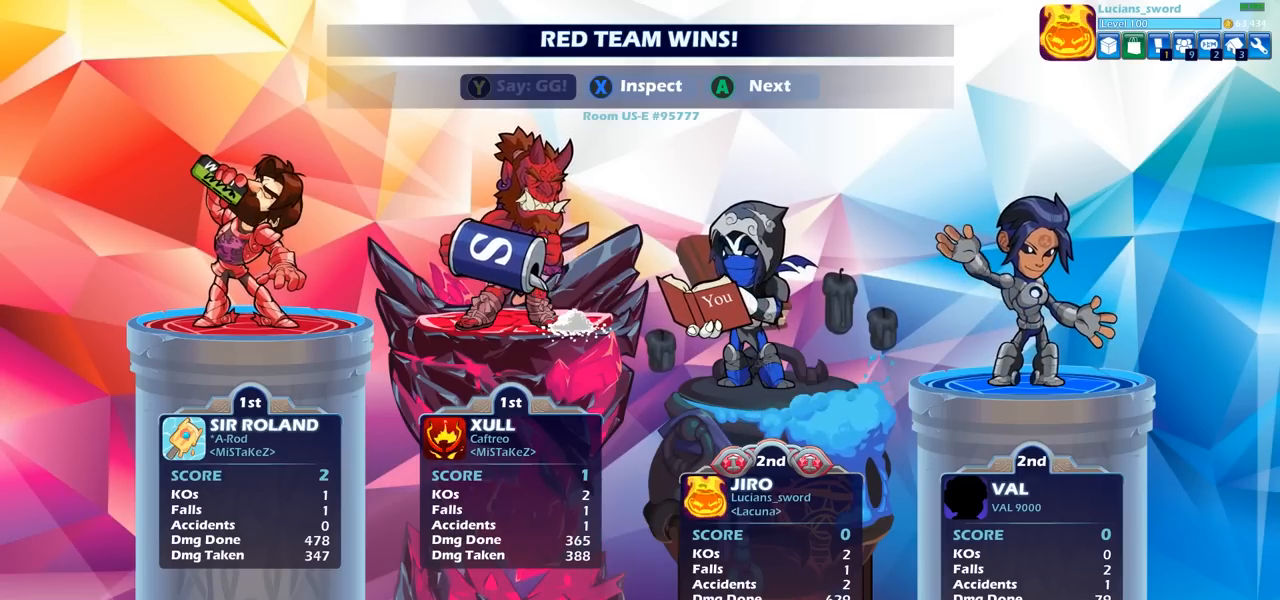
{"buttons": [], "left_stick": "center", "right_stick": "center", "events": [[83, "TRIANGLE", "up"], [167, "TRIANGLE", "down"], [250, "TRIANGLE", "up"], [333, "TRIANGLE", "down"], [450, "TRIANGLE", "up"]]}
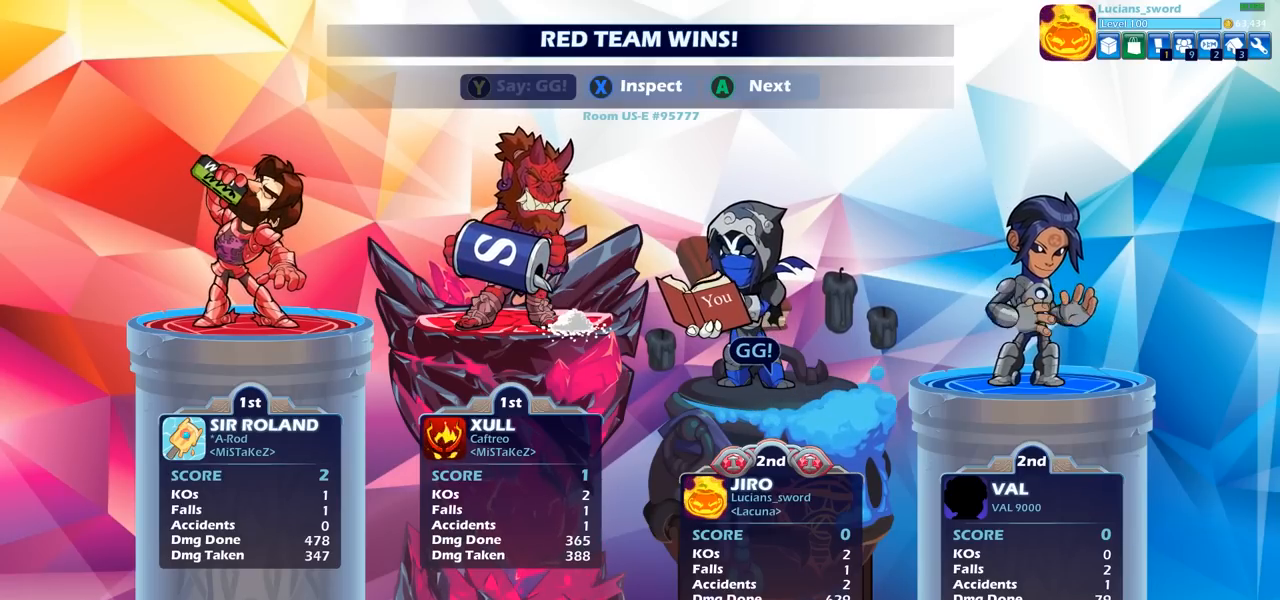
{"buttons": [], "left_stick": "center", "right_stick": "center", "events": [[50, "TRIANGLE", "down"], [133, "TRIANGLE", "up"], [300, "CROSS", "down"], [400, "CROSS", "up"]]}
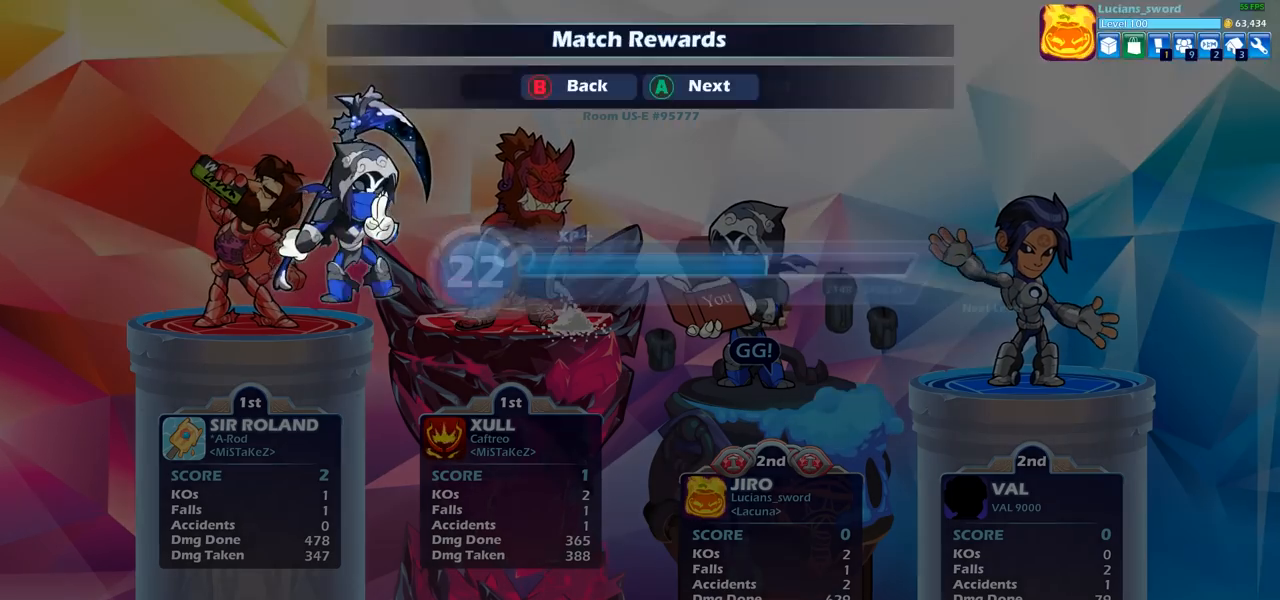
{"buttons": [], "left_stick": "center", "right_stick": "center", "events": [[133, "CROSS", "down"], [250, "CROSS", "up"]]}
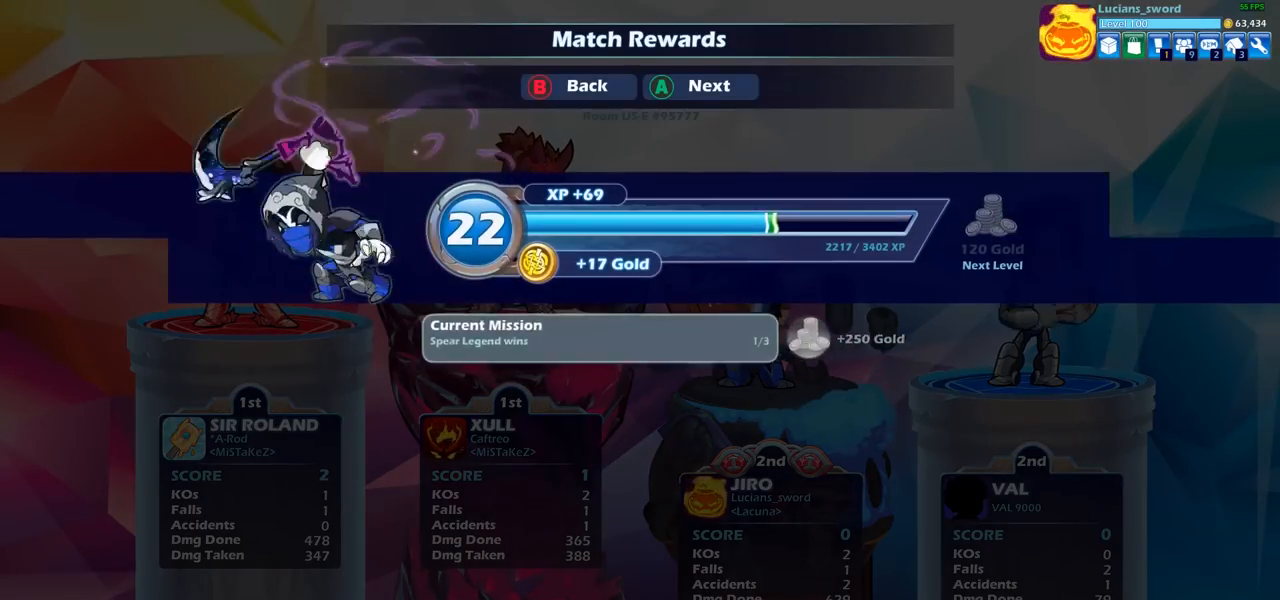
{"buttons": ["CROSS"], "left_stick": "center", "right_stick": "center", "events": [[433, "CROSS", "down"]]}
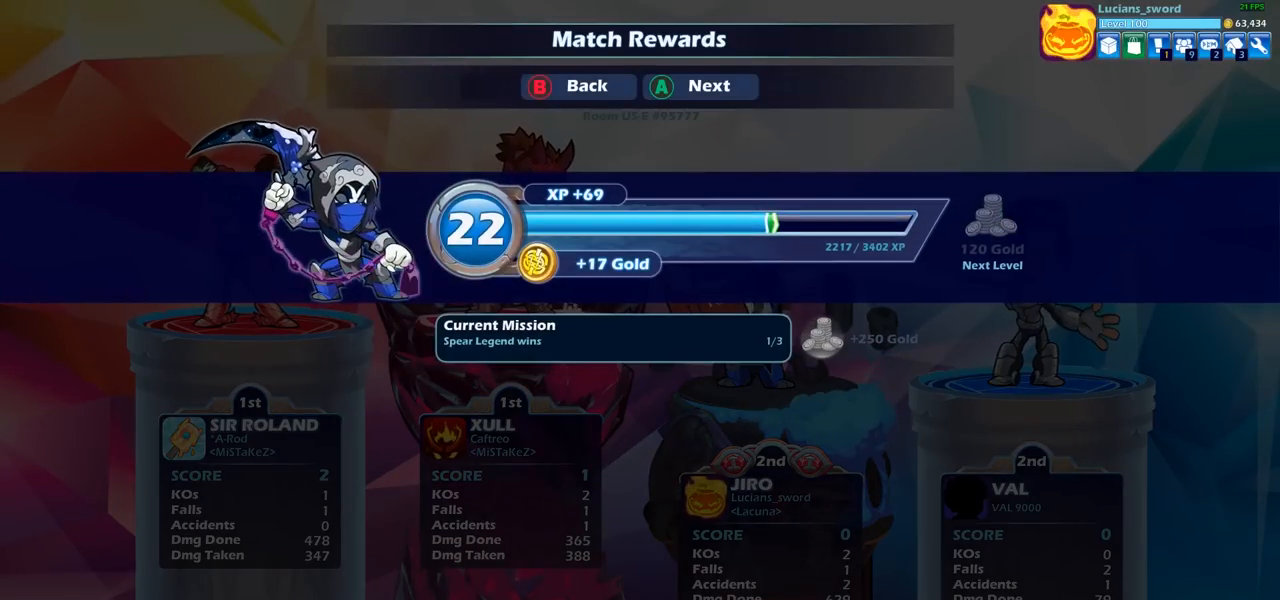
{"buttons": [], "left_stick": "center", "right_stick": "center", "events": [[83, "CROSS", "up"]]}
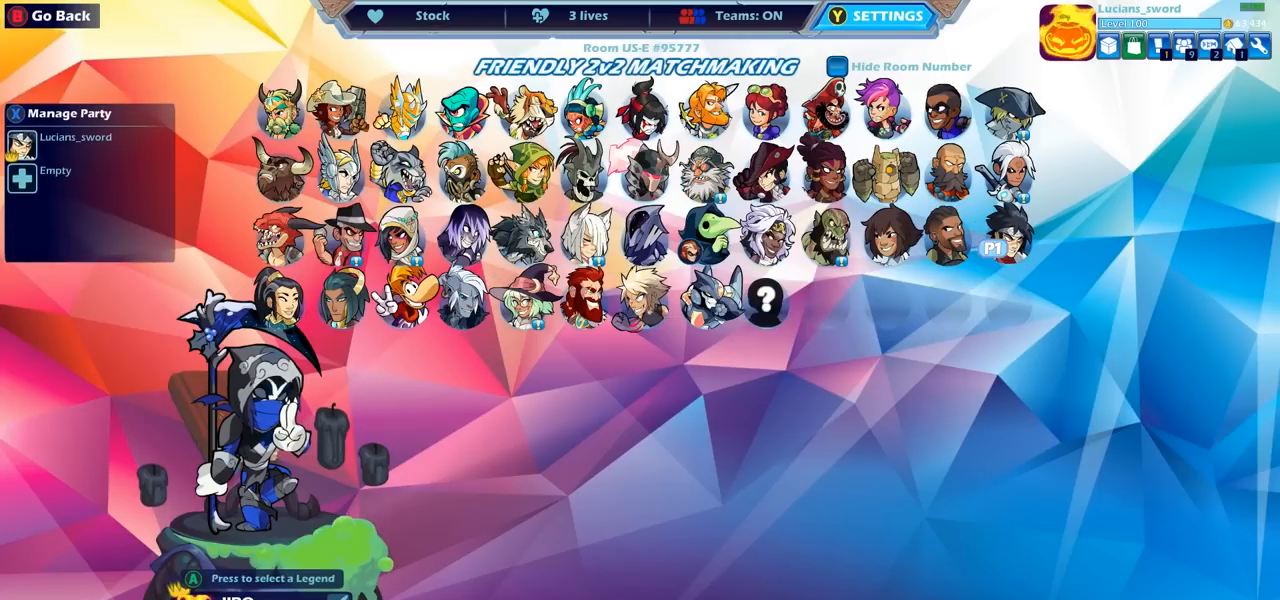
{"buttons": [], "left_stick": "center", "right_stick": "center", "events": []}
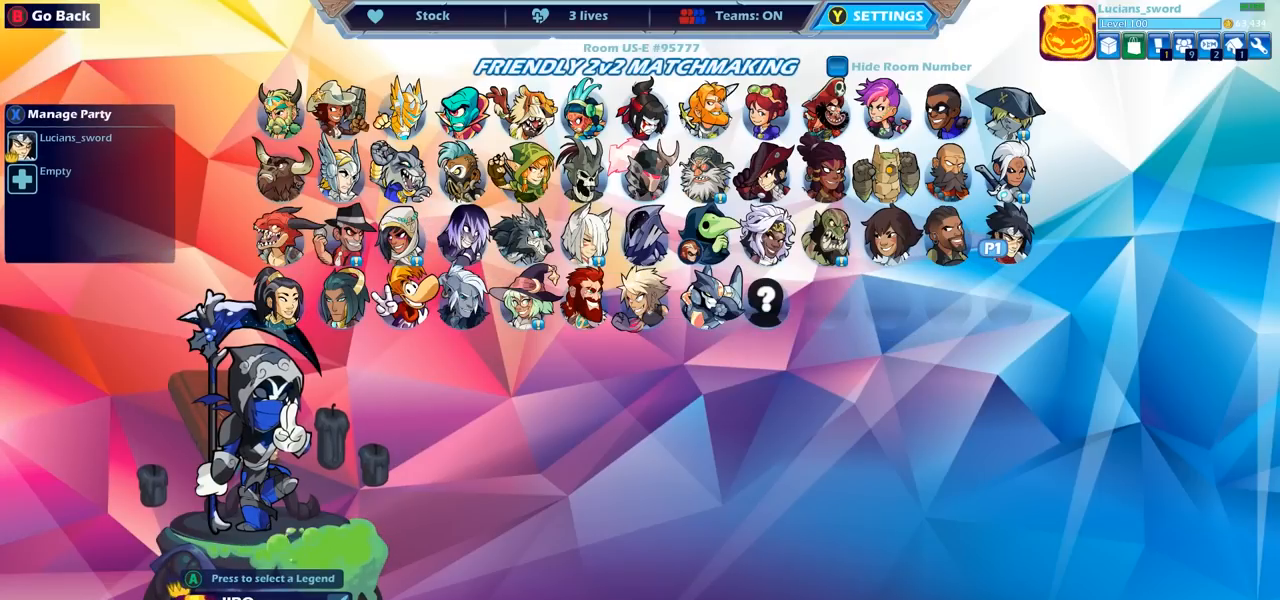
{"buttons": [], "left_stick": "center", "right_stick": "center", "events": []}
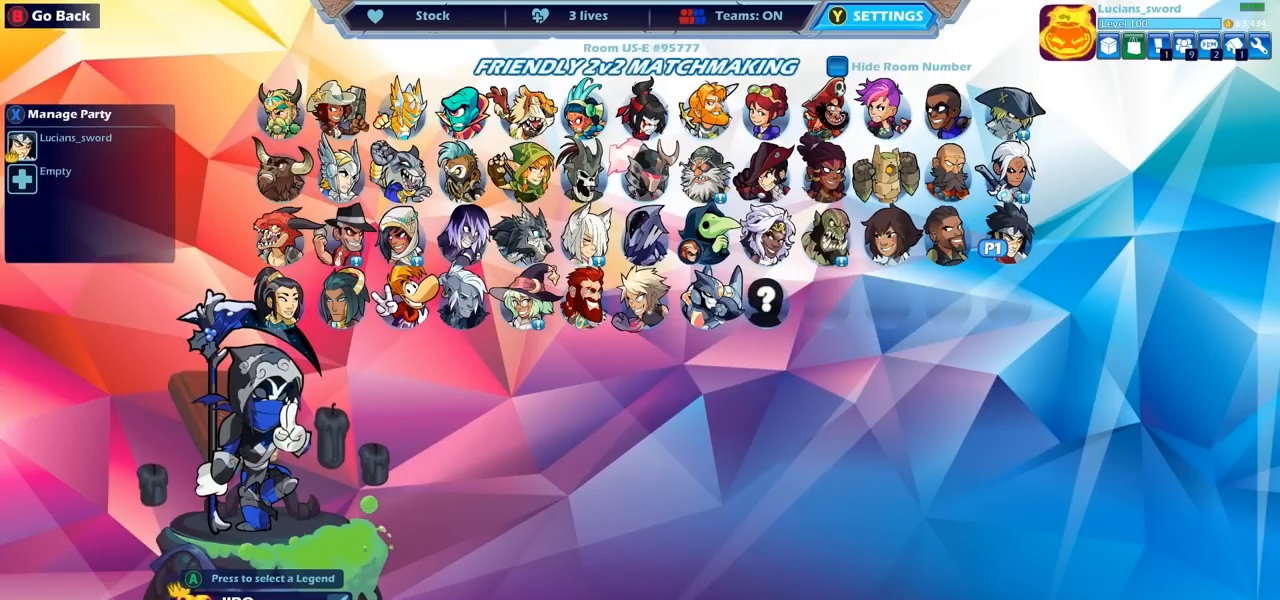
{"buttons": [], "left_stick": "center", "right_stick": "center", "events": [[300, "DPAD_LEFT", "down"], [383, "DPAD_LEFT", "up"]]}
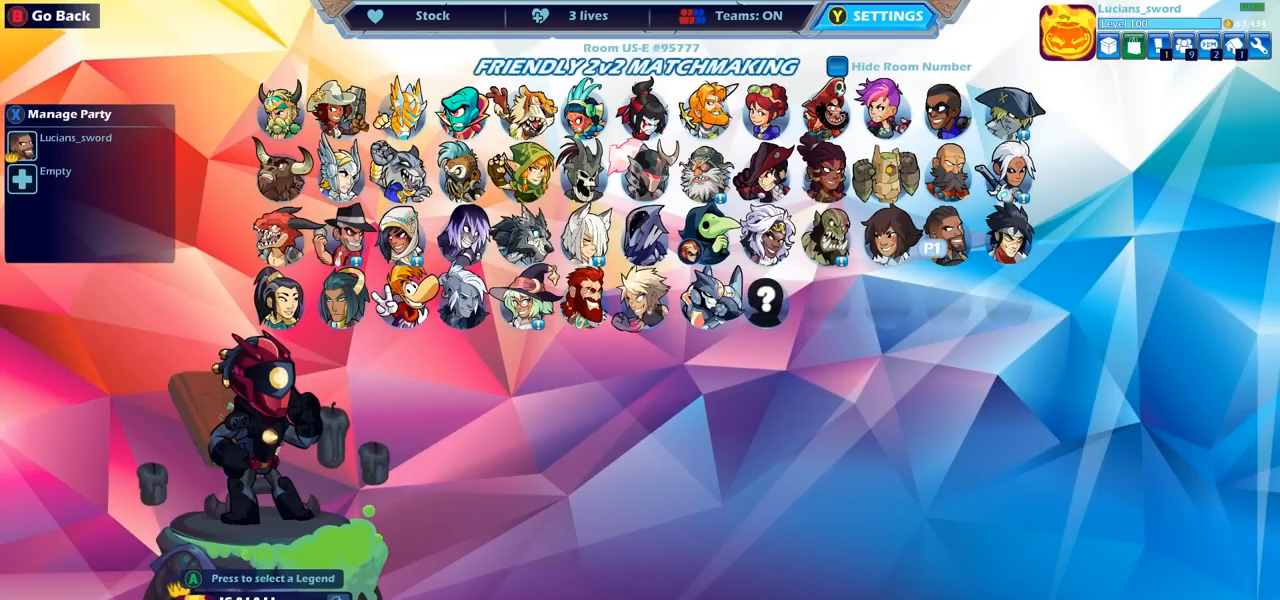
{"buttons": [], "left_stick": "center", "right_stick": "center", "events": []}
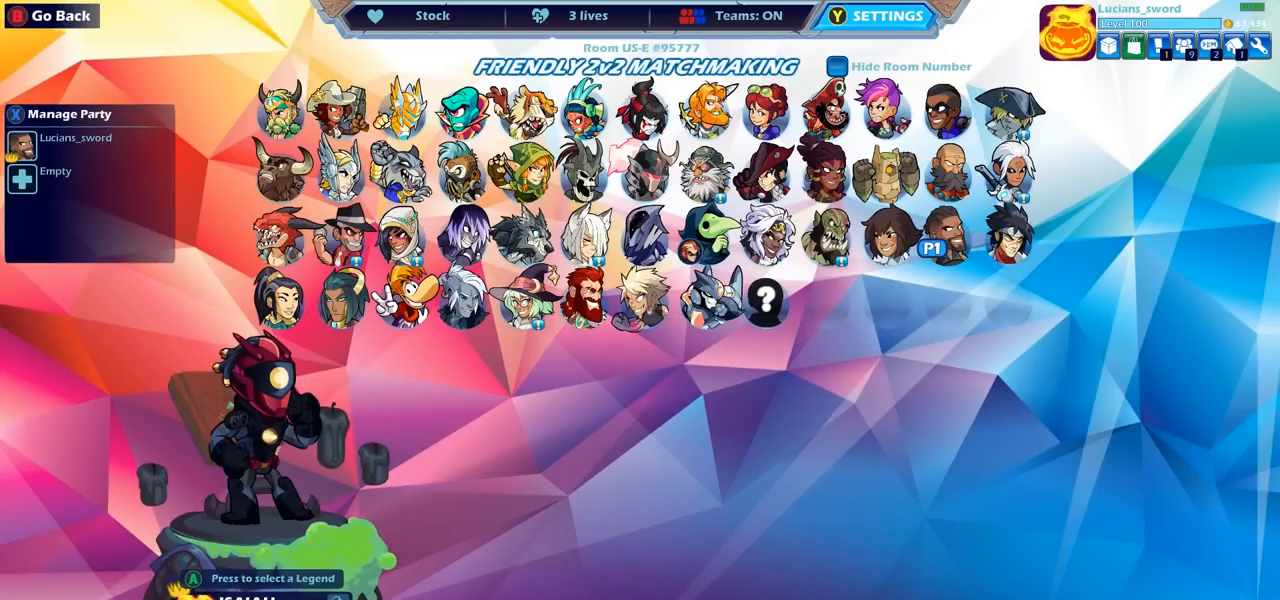
{"buttons": [], "left_stick": "center", "right_stick": "center", "events": []}
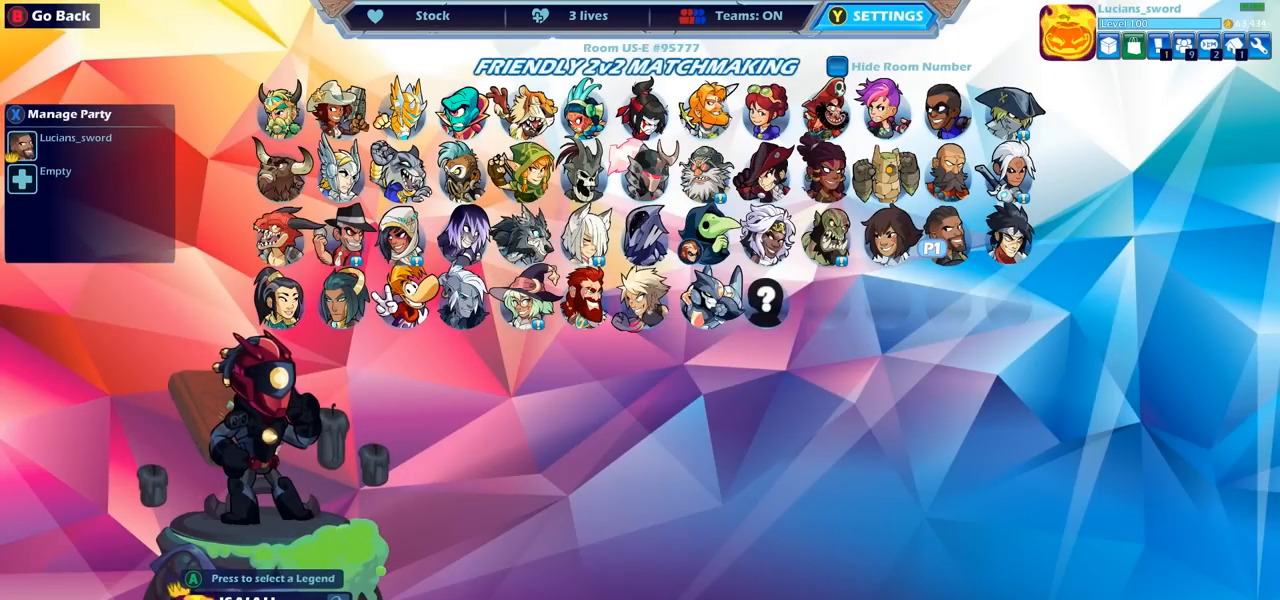
{"buttons": [], "left_stick": "center", "right_stick": "center", "events": []}
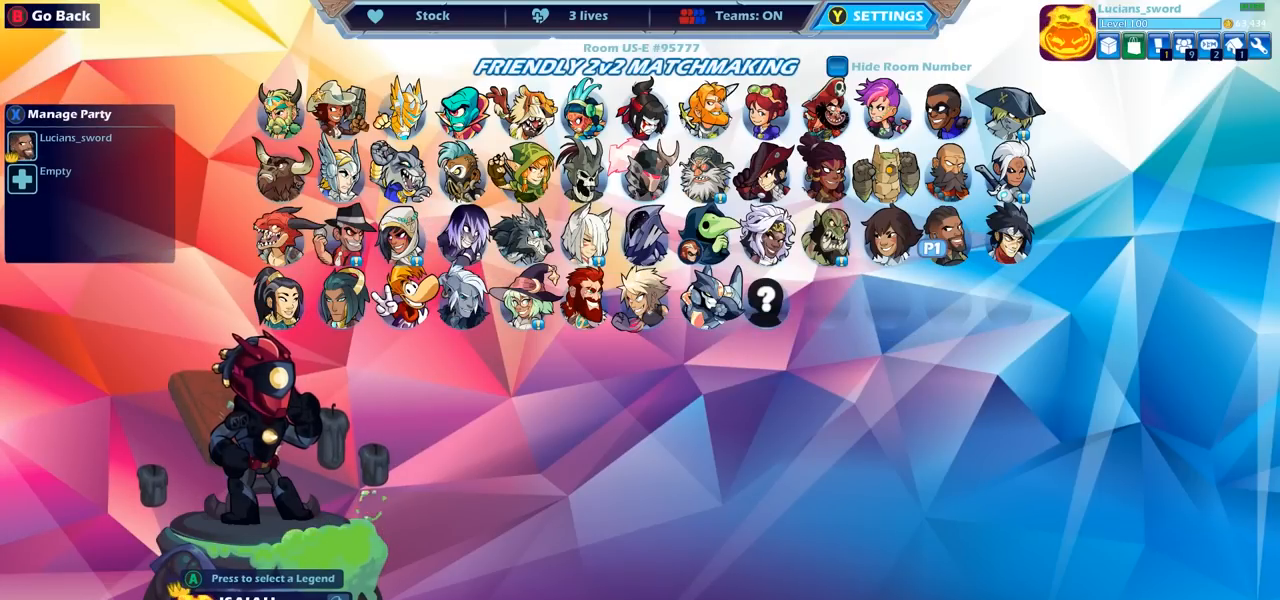
{"buttons": [], "left_stick": "center", "right_stick": "center", "events": [[233, "DPAD_UP", "down"], [333, "DPAD_UP", "up"]]}
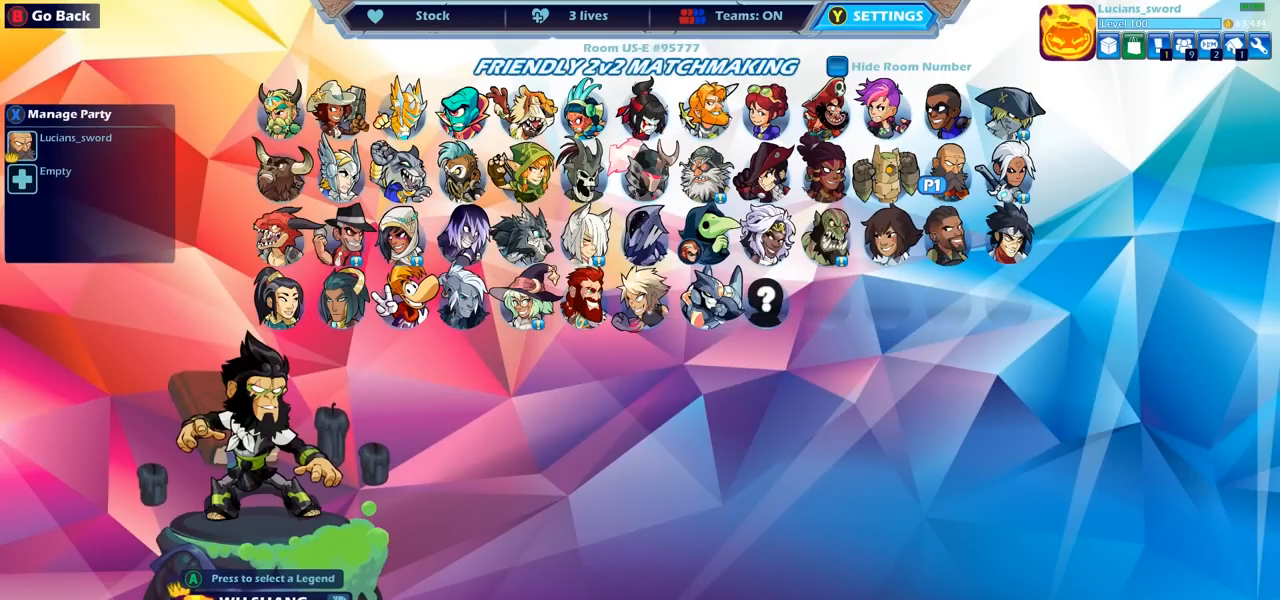
{"buttons": [], "left_stick": "center", "right_stick": "center", "events": []}
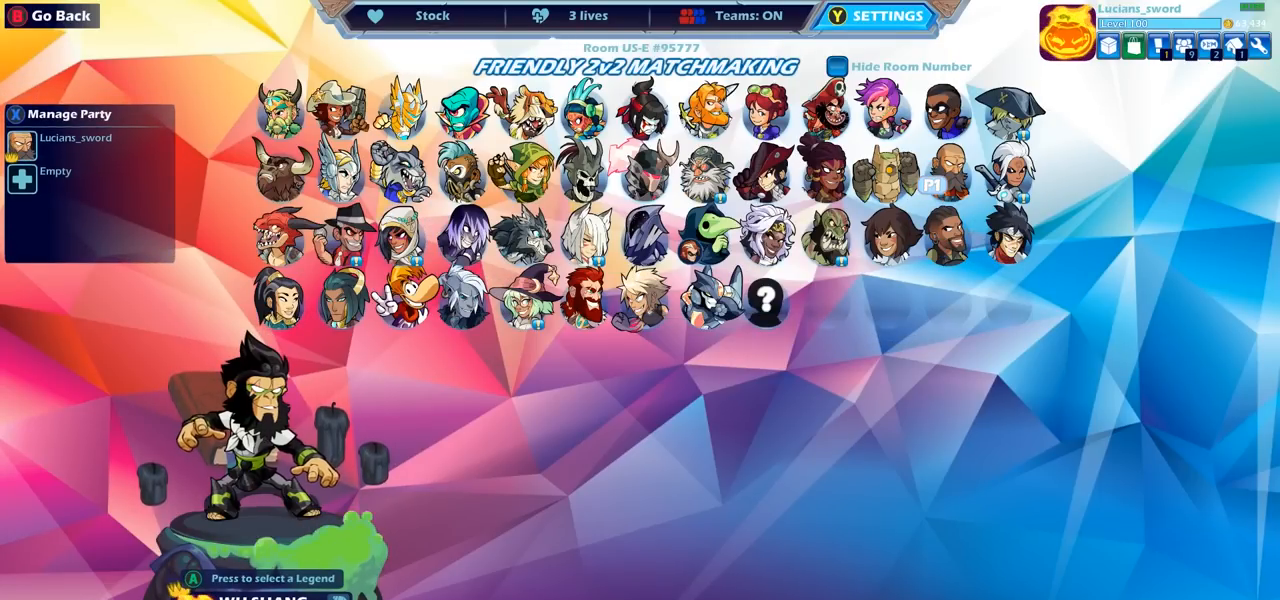
{"buttons": [], "left_stick": "center", "right_stick": "center", "events": [[50, "DPAD_DOWN", "down"], [150, "DPAD_DOWN", "up"], [383, "DPAD_LEFT", "down"], [467, "DPAD_LEFT", "up"]]}
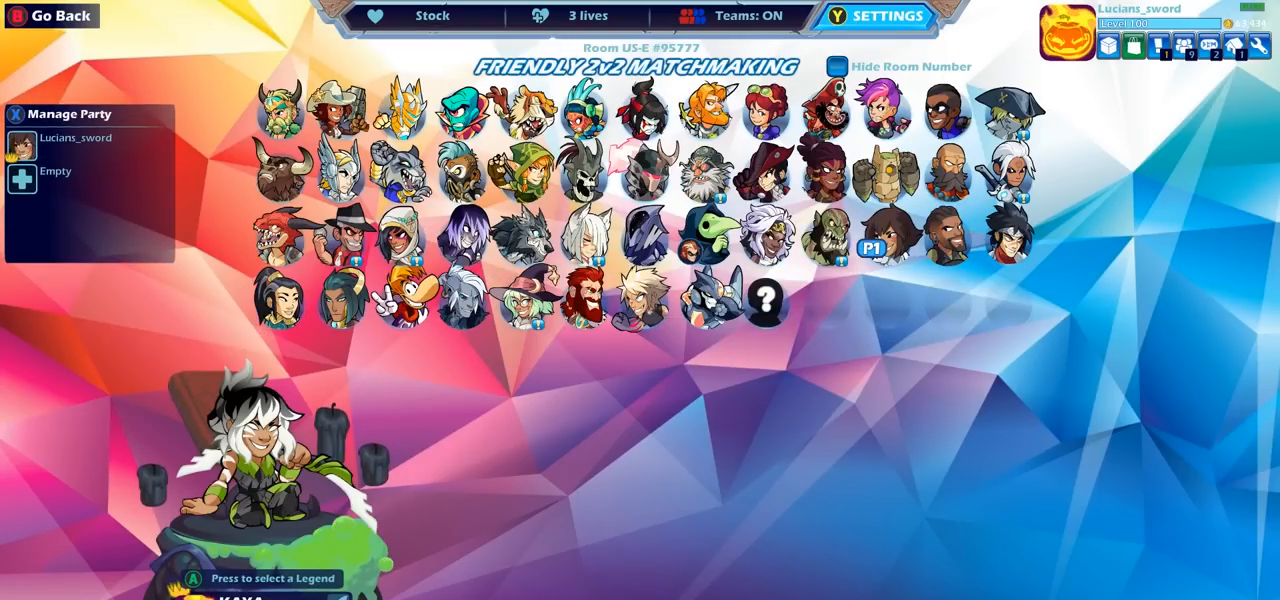
{"buttons": [], "left_stick": "center", "right_stick": "center", "events": [[133, "DPAD_LEFT", "down"], [250, "DPAD_LEFT", "up"]]}
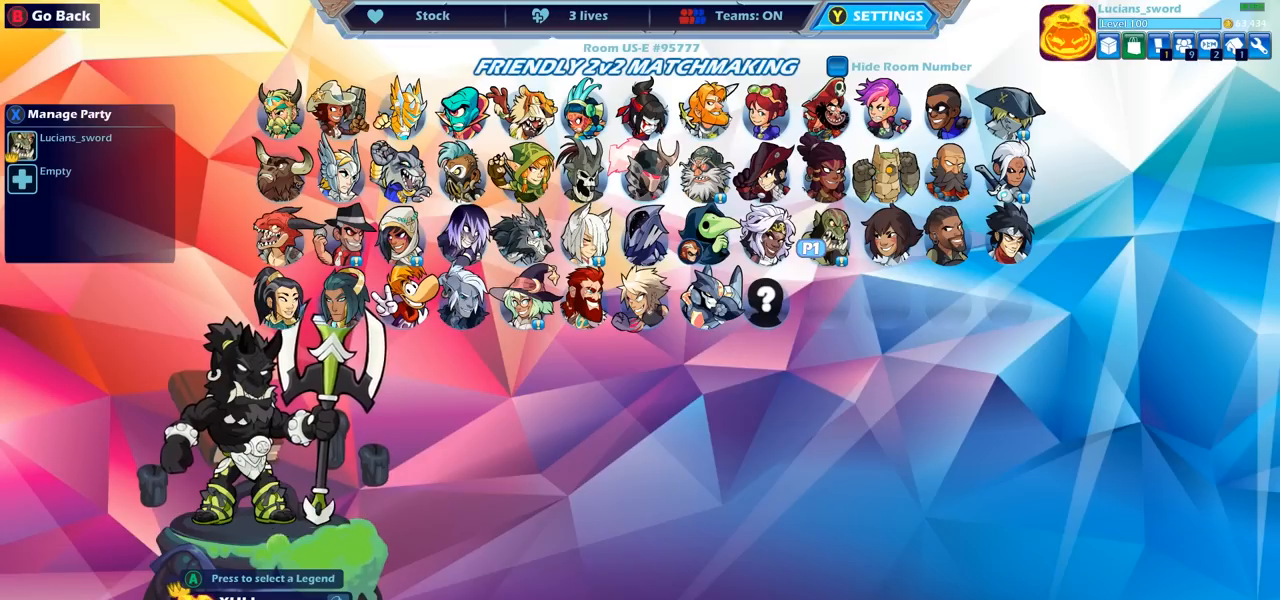
{"buttons": [], "left_stick": "center", "right_stick": "center", "events": [[67, "DPAD_LEFT", "down"], [267, "DPAD_LEFT", "up"], [400, "DPAD_LEFT", "down"], [500, "DPAD_LEFT", "up"]]}
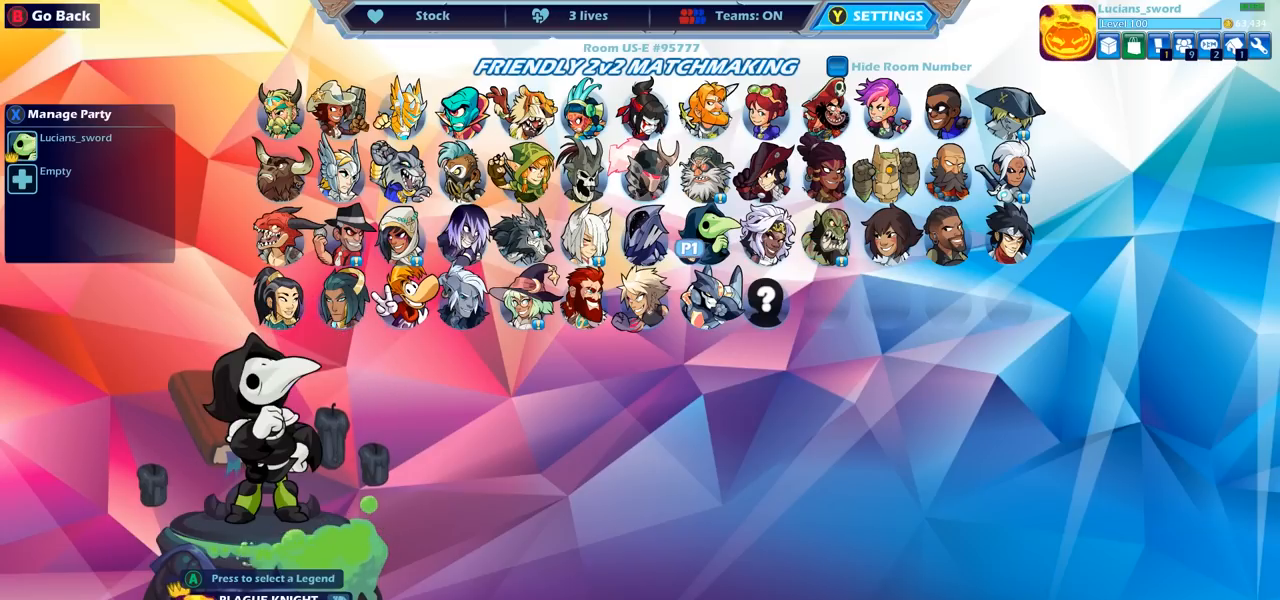
{"buttons": ["DPAD_LEFT"], "left_stick": "center", "right_stick": "center", "events": [[233, "DPAD_UP", "down"], [350, "DPAD_UP", "up"], [450, "DPAD_LEFT", "down"]]}